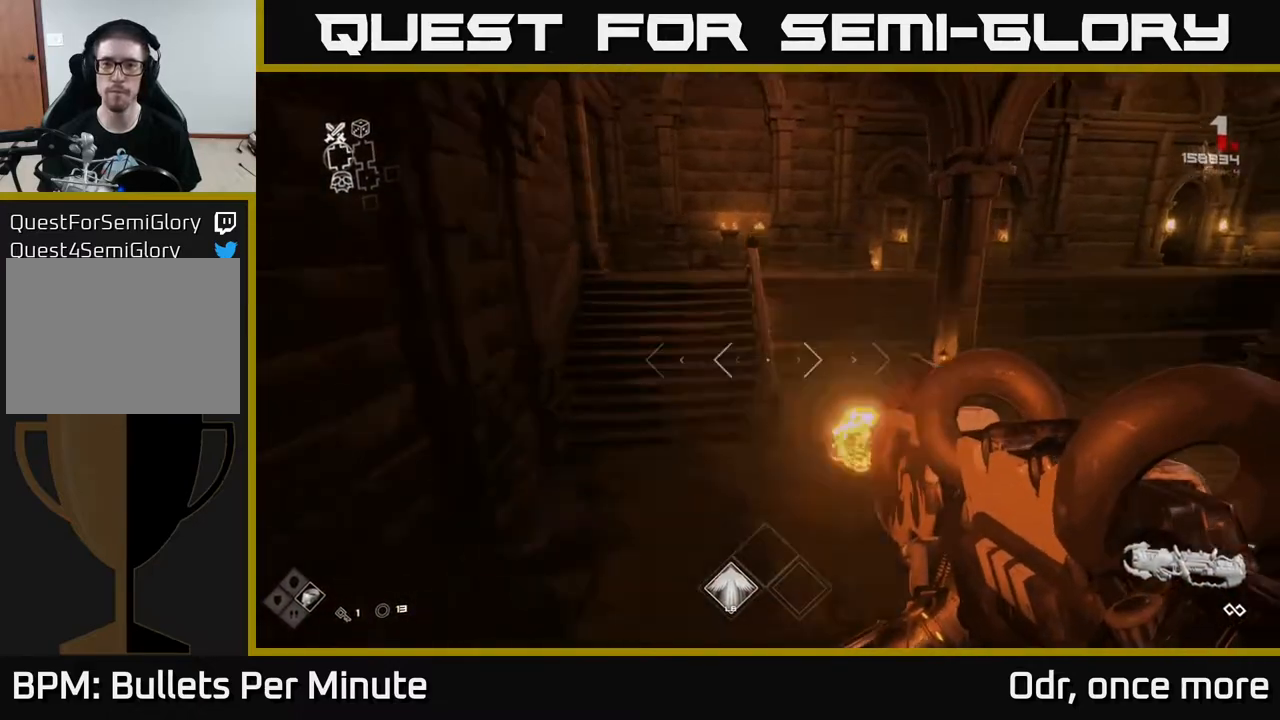
Gameplay with a controller (Xbox layout); each line is a JSON object with the inputs held at the frame after it. "events" lists button and stick changes between this image and that frame as [ms after this image, input, new state], when the widget could be followed in between.
{"buttons": [], "left_stick": "up-left", "right_stick": "right", "events": [[167, "right_stick", "right"], [233, "left_stick", "up-left"], [267, "L1", "down"], [333, "right_stick", "center"], [400, "L1", "up"], [483, "right_stick", "right"]]}
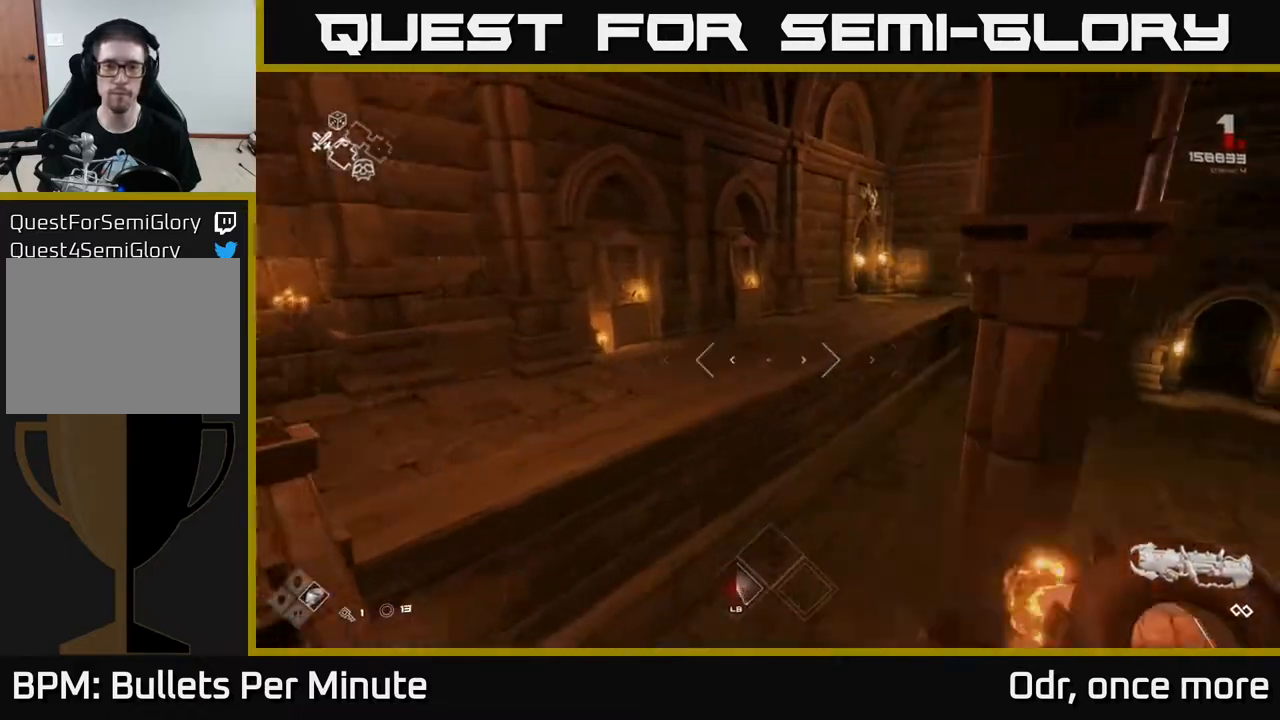
{"buttons": [], "left_stick": "up-left", "right_stick": "center", "events": [[150, "right_stick", "center"], [250, "right_stick", "left"], [500, "right_stick", "center"]]}
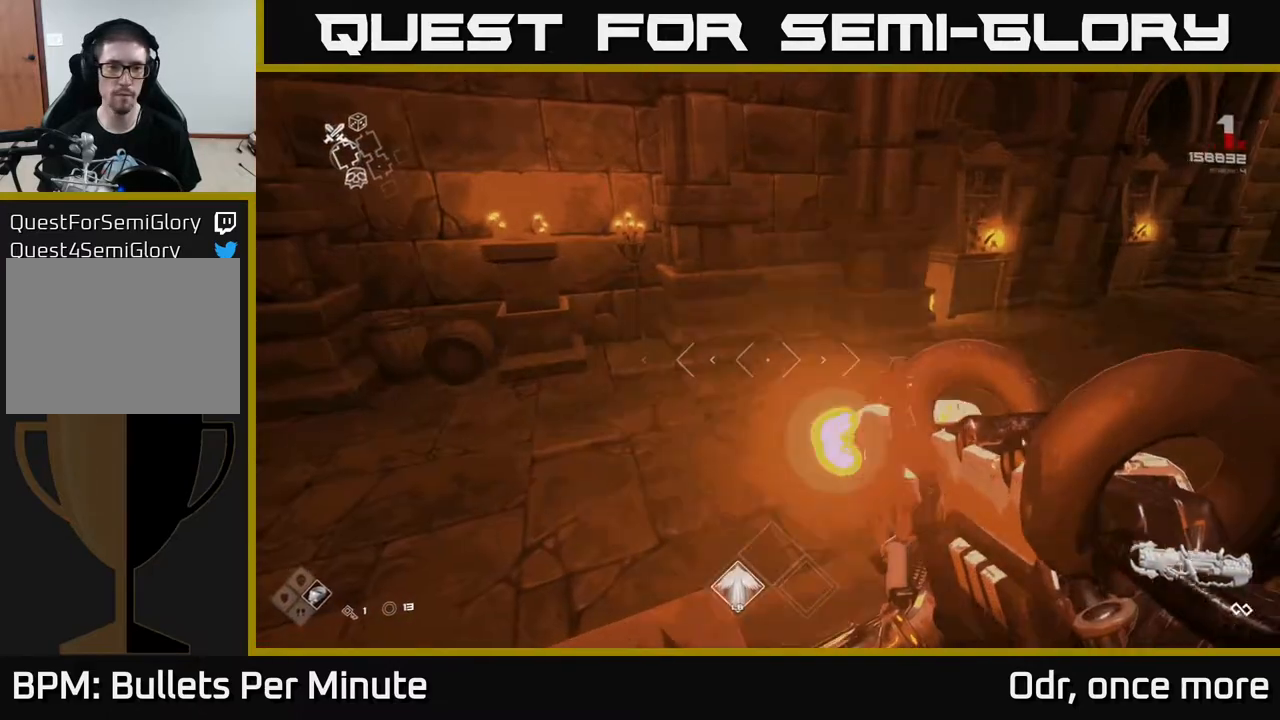
{"buttons": [], "left_stick": "up-right", "right_stick": "center", "events": [[133, "left_stick", "center"], [250, "right_stick", "right"], [383, "left_stick", "up-right"], [483, "right_stick", "center"]]}
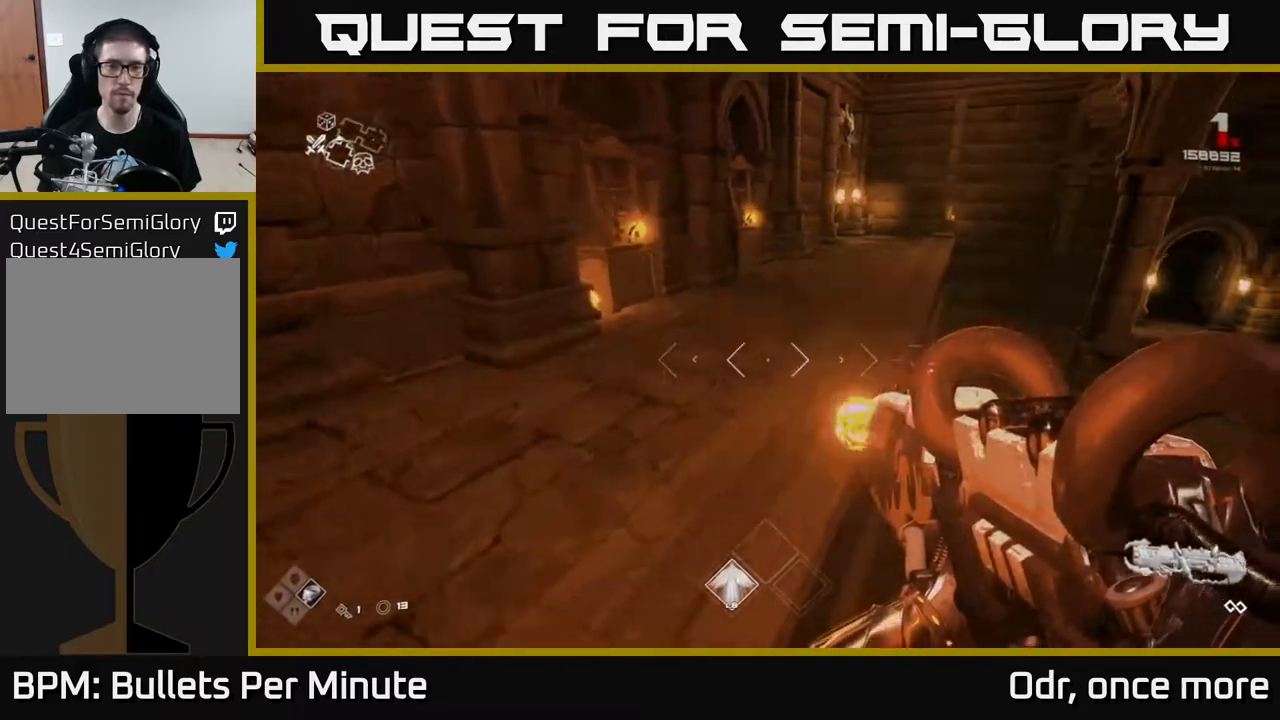
{"buttons": [], "left_stick": "up", "right_stick": "center", "events": [[33, "left_stick", "up"], [133, "A", "down"], [233, "A", "up"]]}
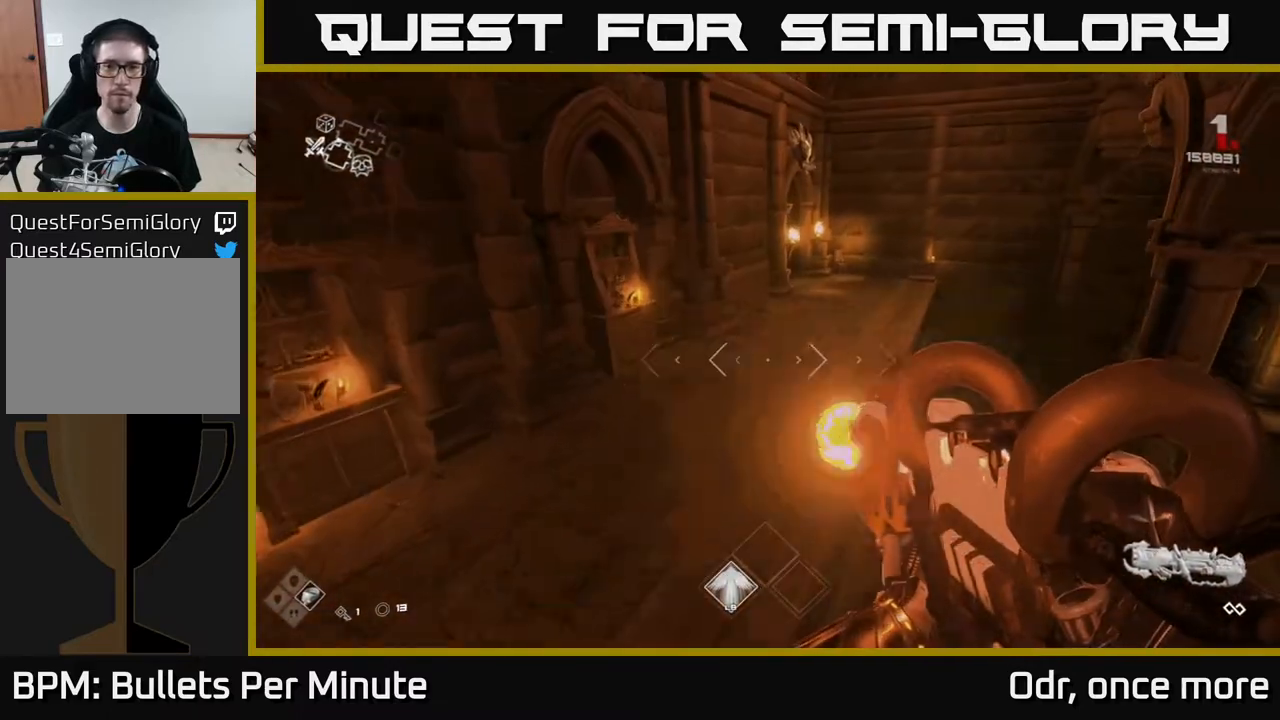
{"buttons": [], "left_stick": "down", "right_stick": "right", "events": [[183, "left_stick", "up-left"], [267, "right_stick", "right"], [400, "left_stick", "center"], [467, "left_stick", "down"]]}
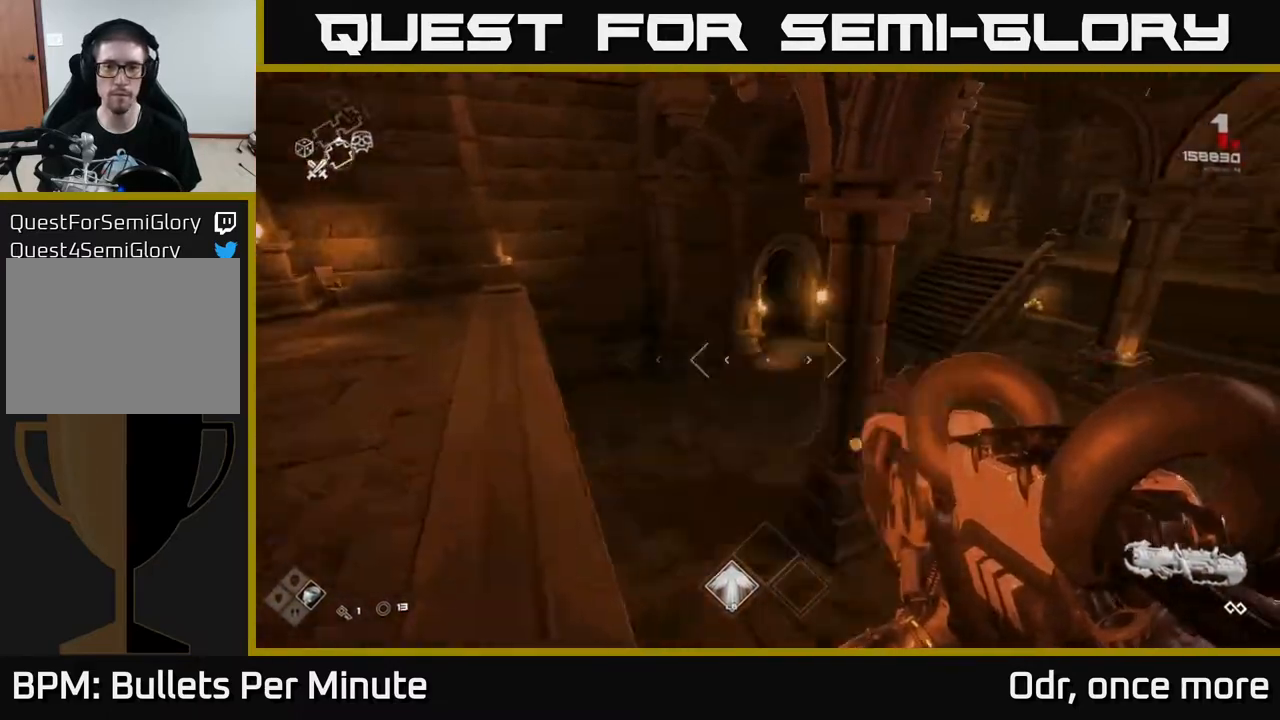
{"buttons": [], "left_stick": "up-right", "right_stick": "center", "events": [[117, "left_stick", "right"], [183, "left_stick", "up-right"], [200, "right_stick", "center"]]}
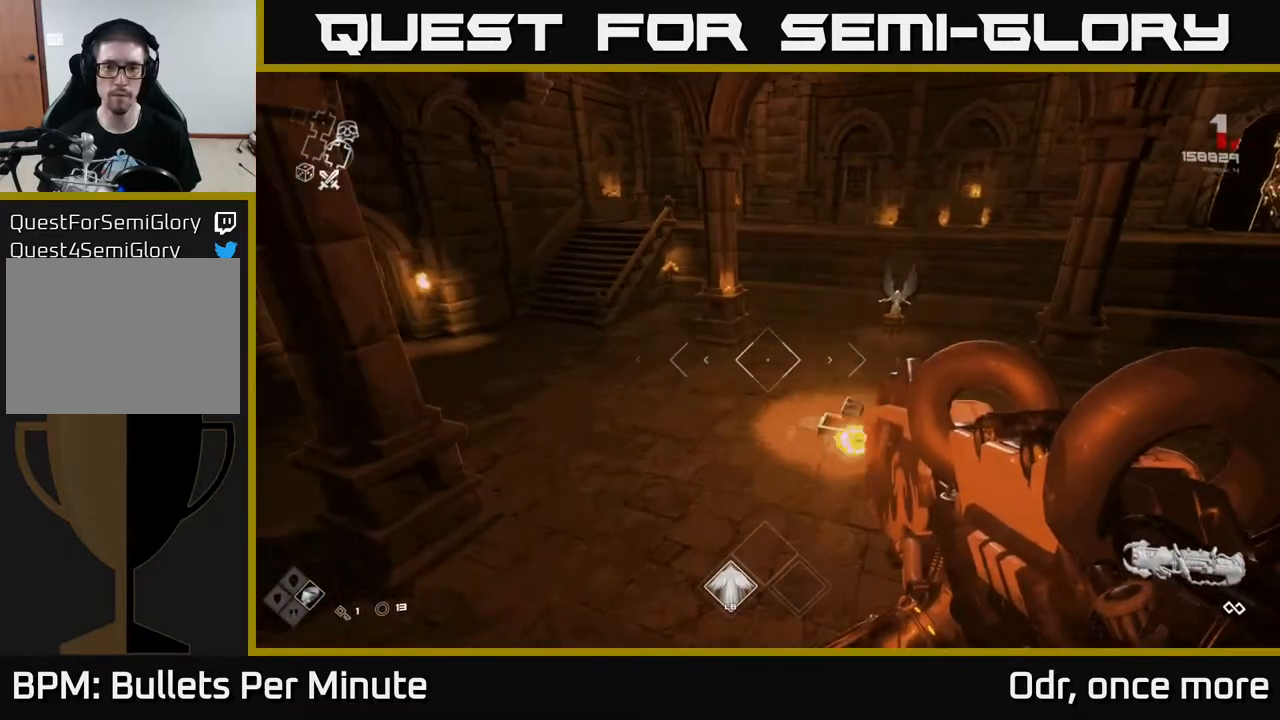
{"buttons": [], "left_stick": "up-left", "right_stick": "center", "events": [[17, "left_stick", "up"], [233, "right_stick", "right"], [383, "right_stick", "center"], [433, "left_stick", "up-left"]]}
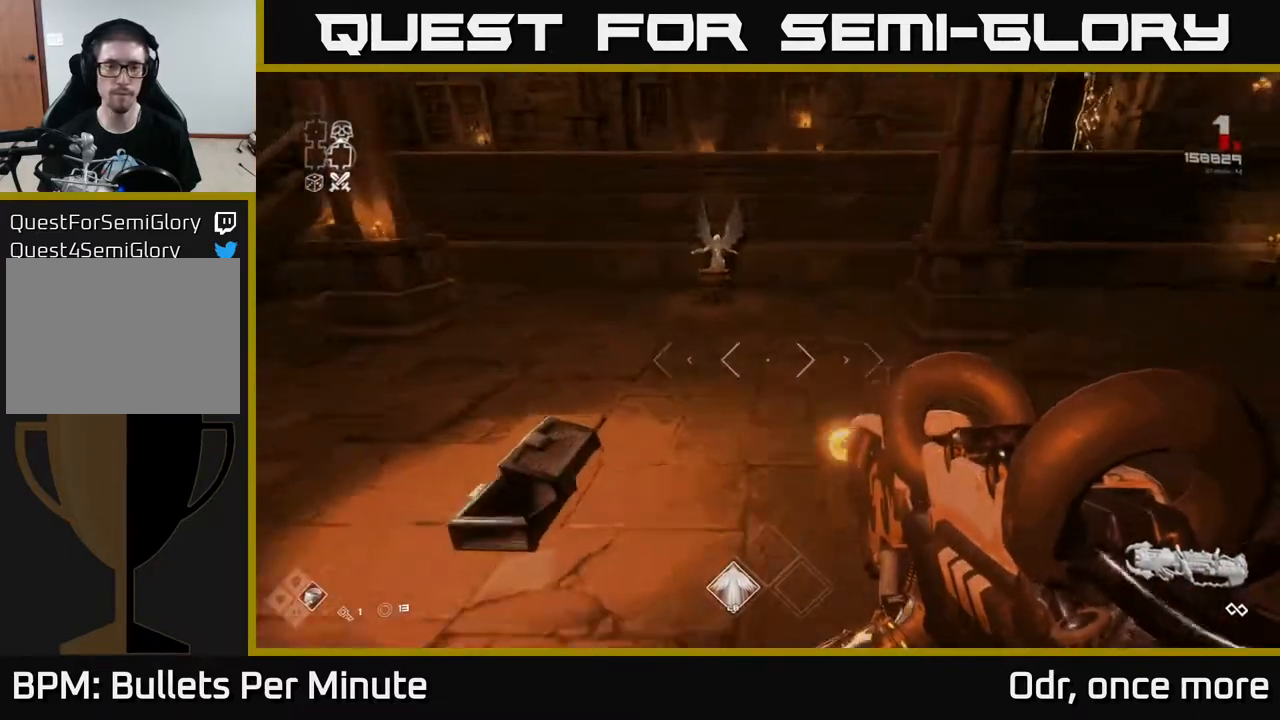
{"buttons": [], "left_stick": "center", "right_stick": "center", "events": [[50, "left_stick", "up"], [350, "left_stick", "center"]]}
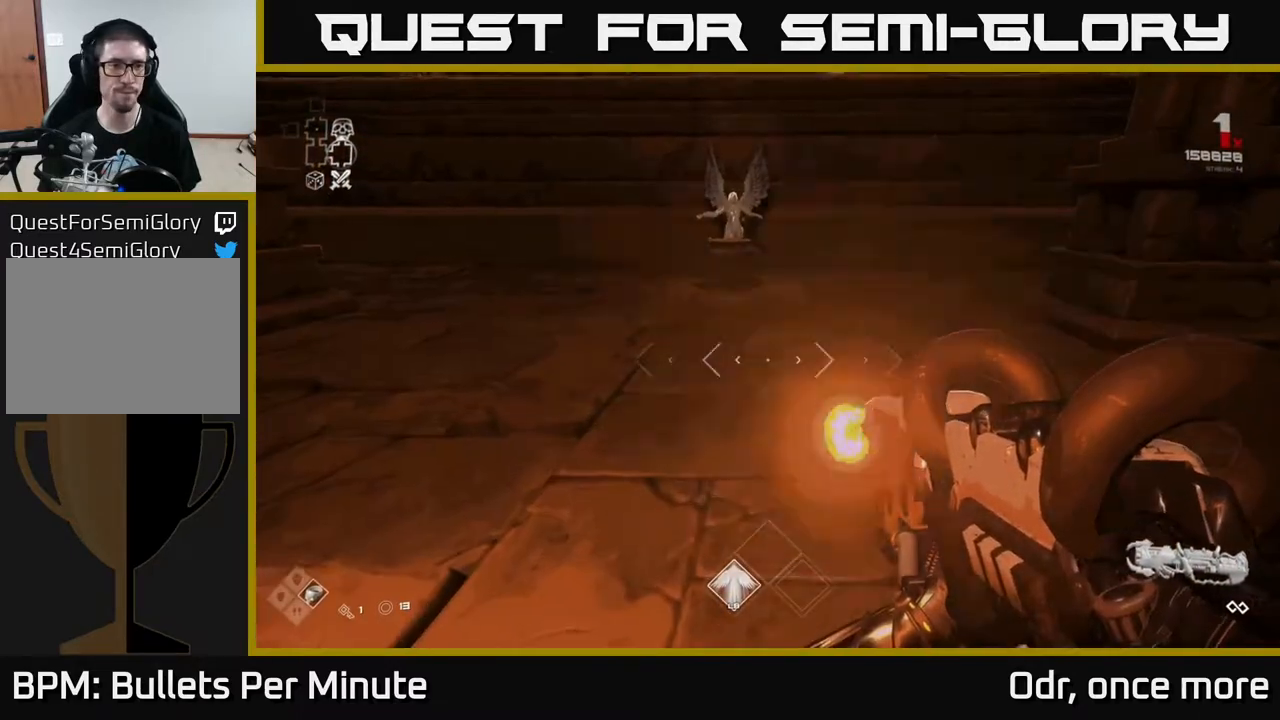
{"buttons": [], "left_stick": "center", "right_stick": "center", "events": [[33, "right_stick", "up-left"], [133, "right_stick", "center"], [167, "left_stick", "up"], [450, "left_stick", "center"]]}
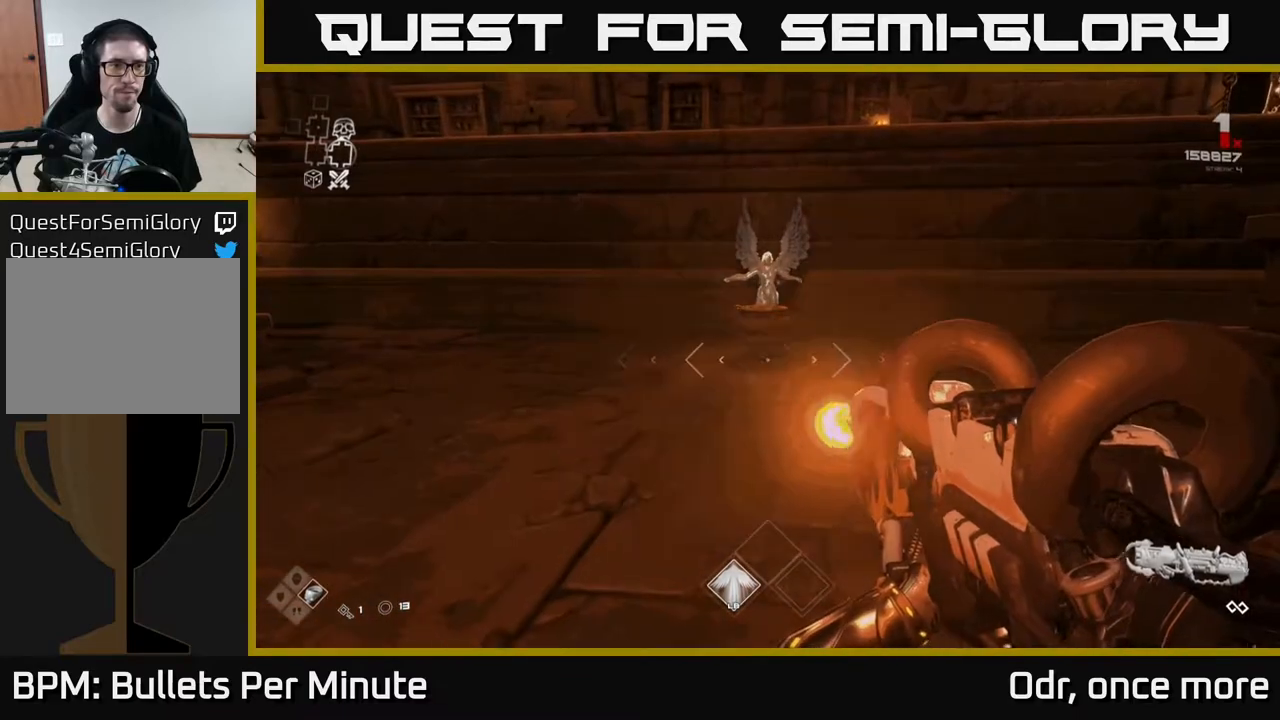
{"buttons": [], "left_stick": "up-right", "right_stick": "left", "events": [[17, "left_stick", "down"], [283, "left_stick", "up-right"], [317, "right_stick", "left"]]}
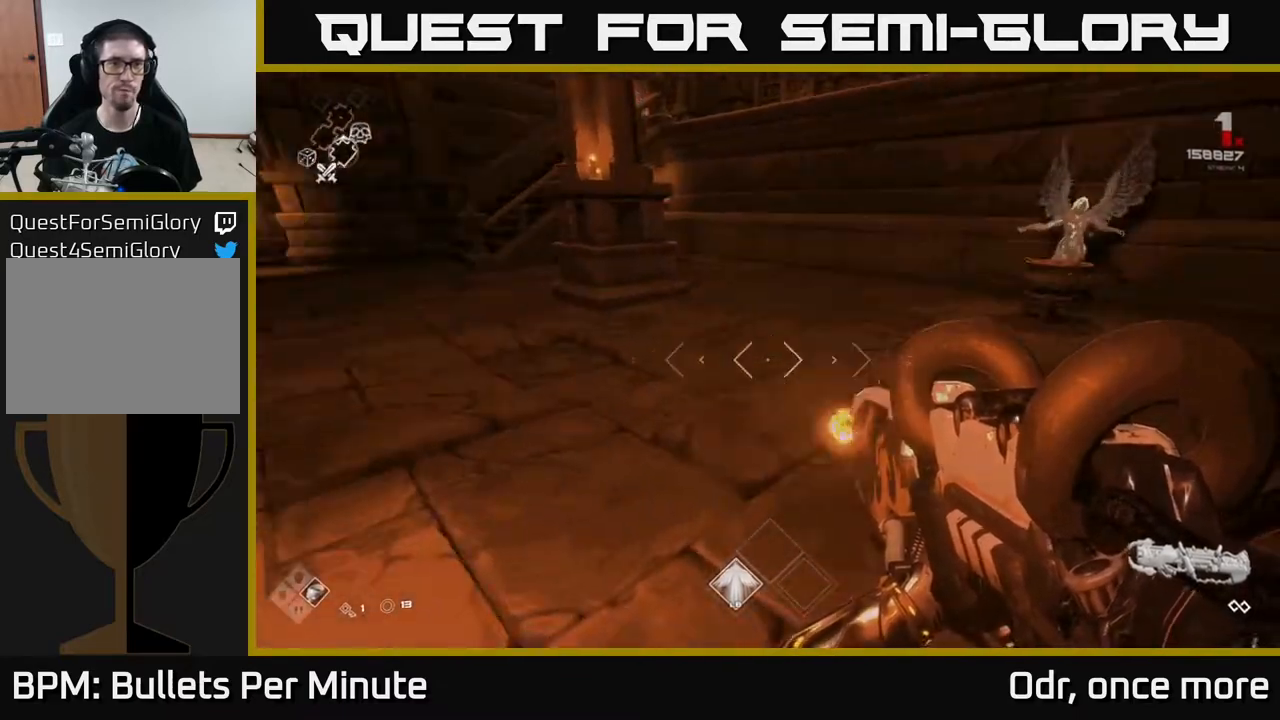
{"buttons": [], "left_stick": "up-left", "right_stick": "center", "events": [[167, "left_stick", "up"], [217, "right_stick", "center"], [500, "left_stick", "up-left"]]}
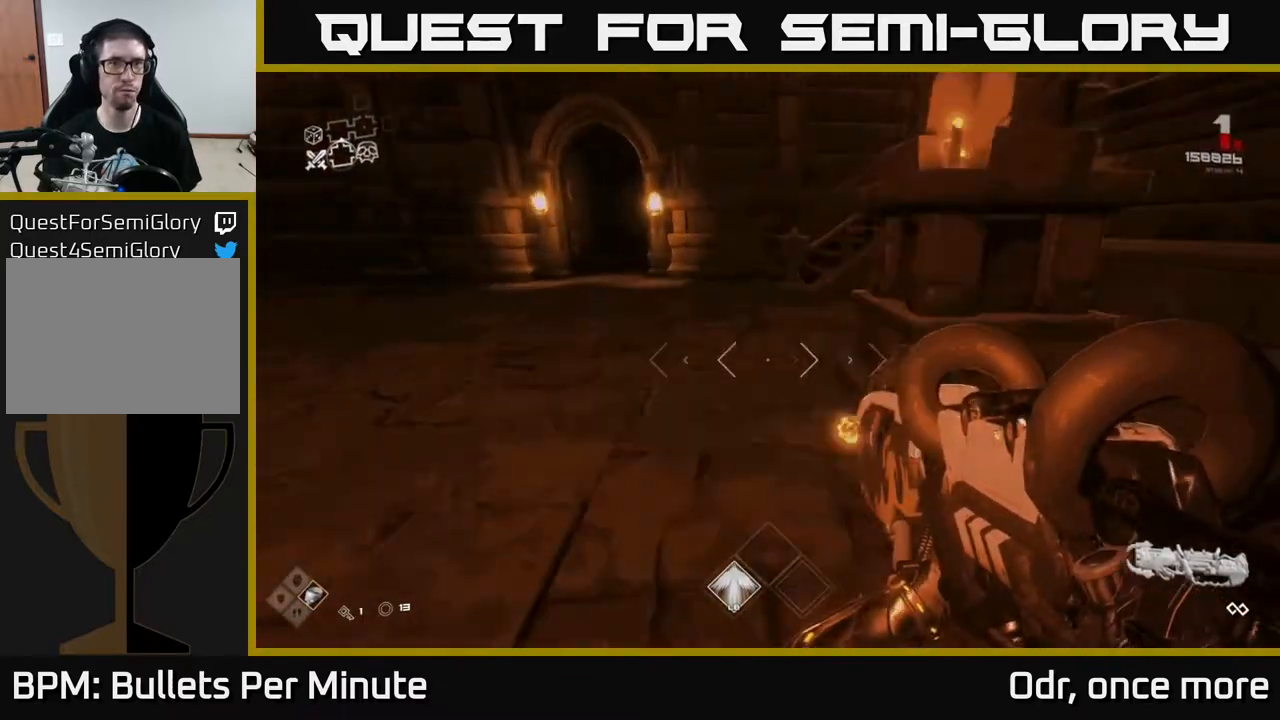
{"buttons": [], "left_stick": "up", "right_stick": "center", "events": [[150, "left_stick", "up"]]}
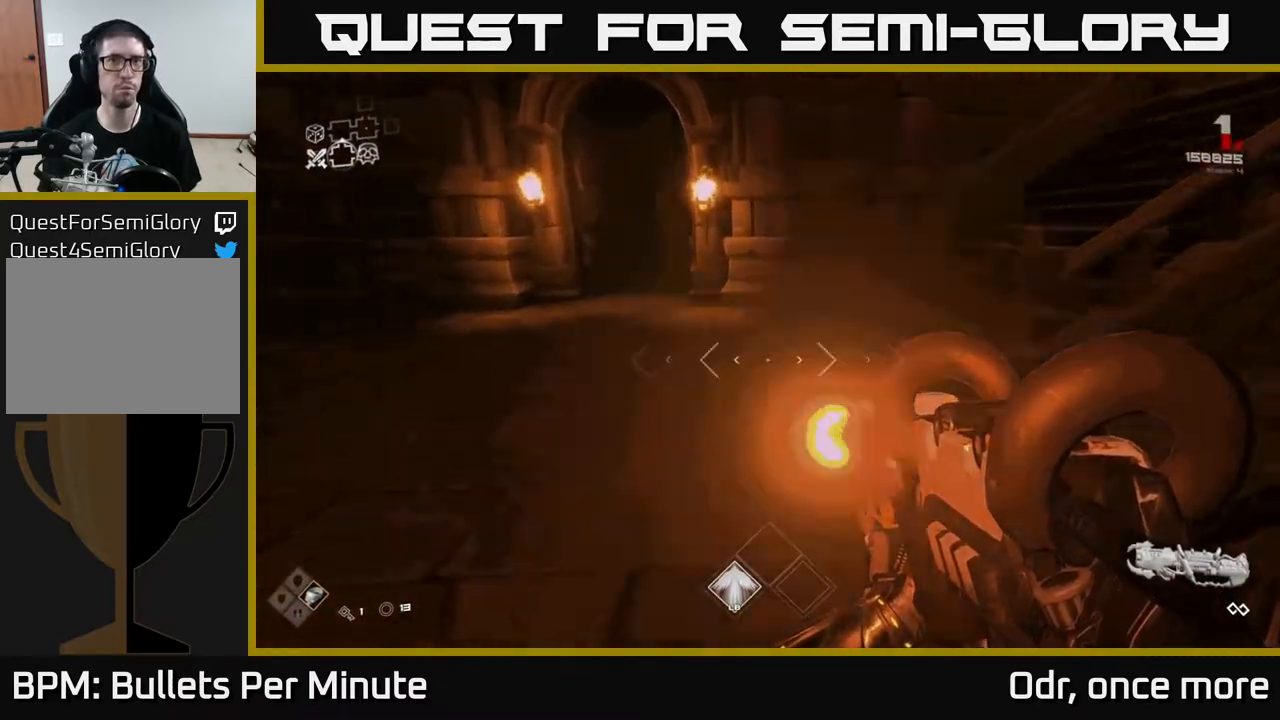
{"buttons": [], "left_stick": "up", "right_stick": "center", "events": [[50, "right_stick", "up-left"], [133, "right_stick", "center"]]}
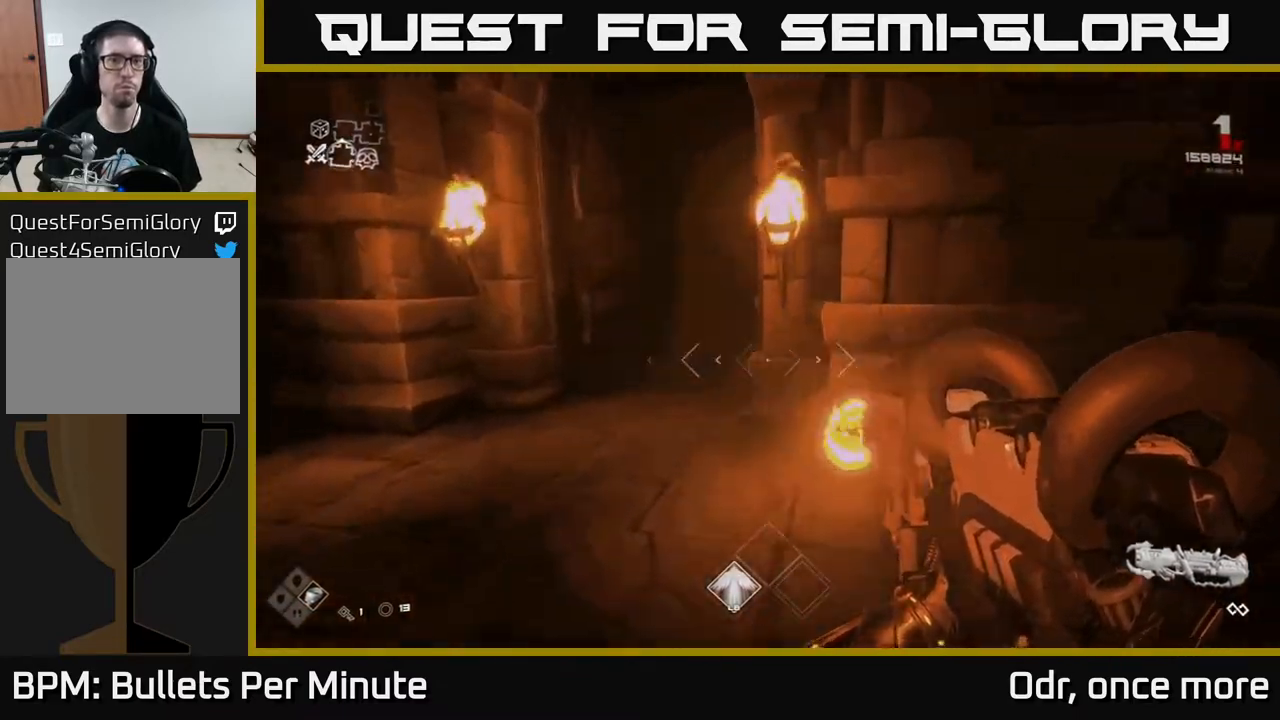
{"buttons": ["SELECT"], "left_stick": "center", "right_stick": "center", "events": [[17, "right_stick", "up-left"], [83, "right_stick", "center"], [100, "left_stick", "center"], [217, "SELECT", "down"]]}
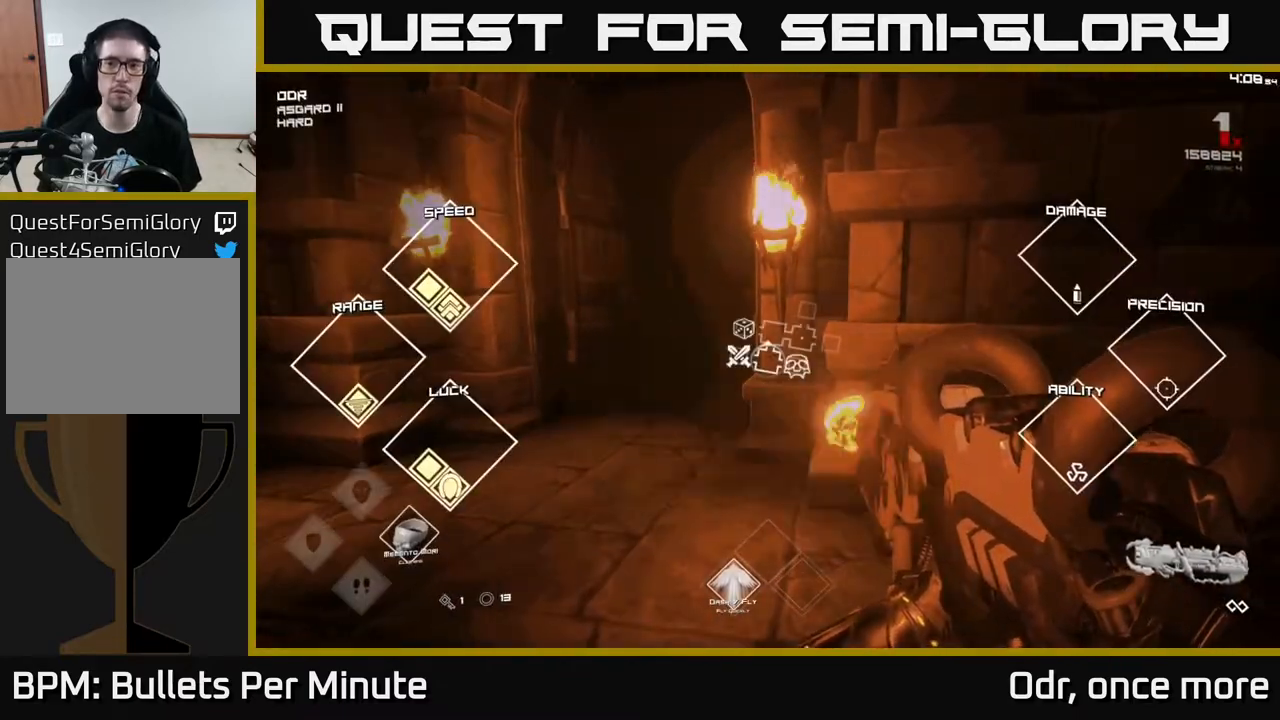
{"buttons": [], "left_stick": "up", "right_stick": "center", "events": [[167, "SELECT", "up"], [250, "right_stick", "up-left"], [317, "left_stick", "up"], [333, "right_stick", "center"]]}
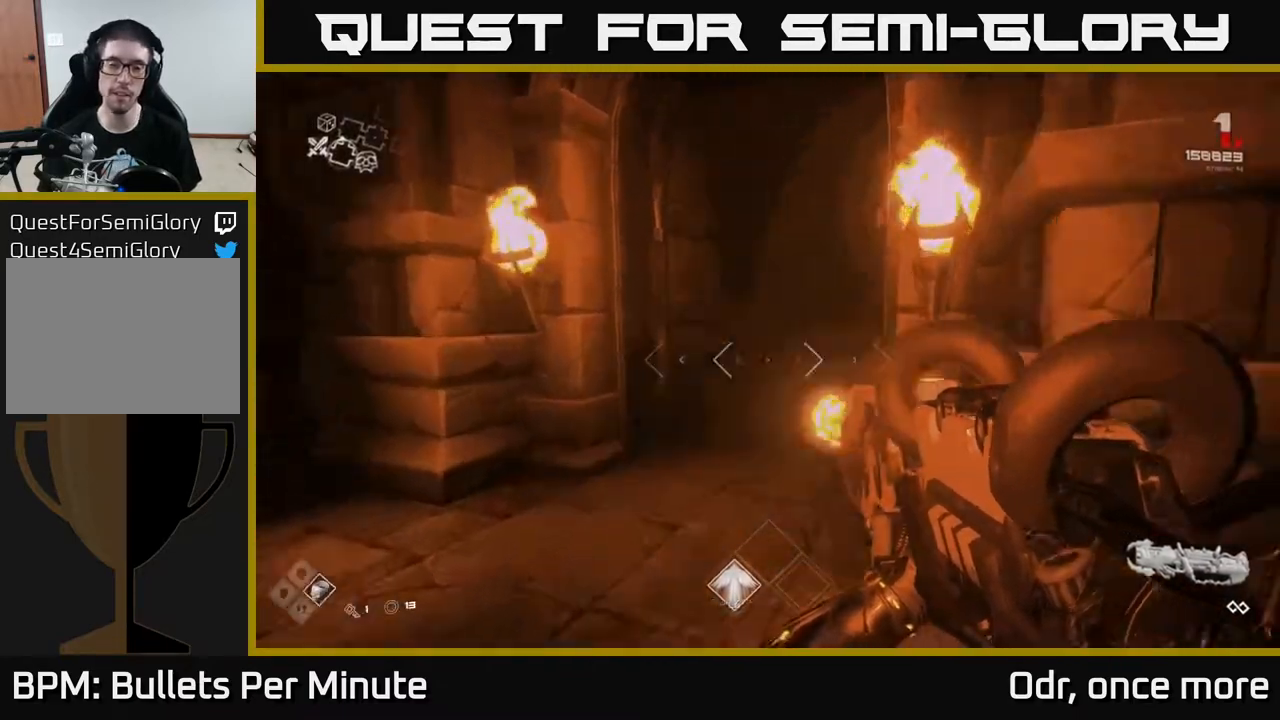
{"buttons": ["SELECT"], "left_stick": "center", "right_stick": "center", "events": [[200, "left_stick", "center"], [267, "SELECT", "down"]]}
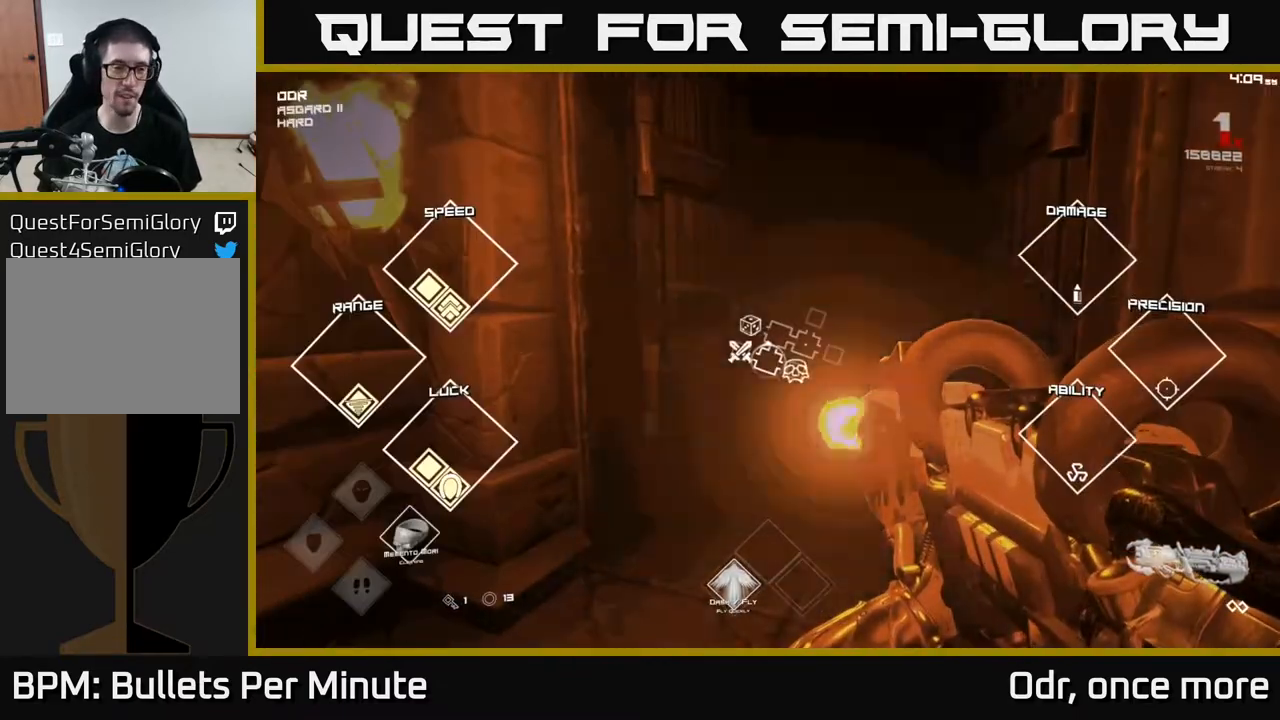
{"buttons": [], "left_stick": "up", "right_stick": "center", "events": [[100, "SELECT", "up"], [283, "left_stick", "up"]]}
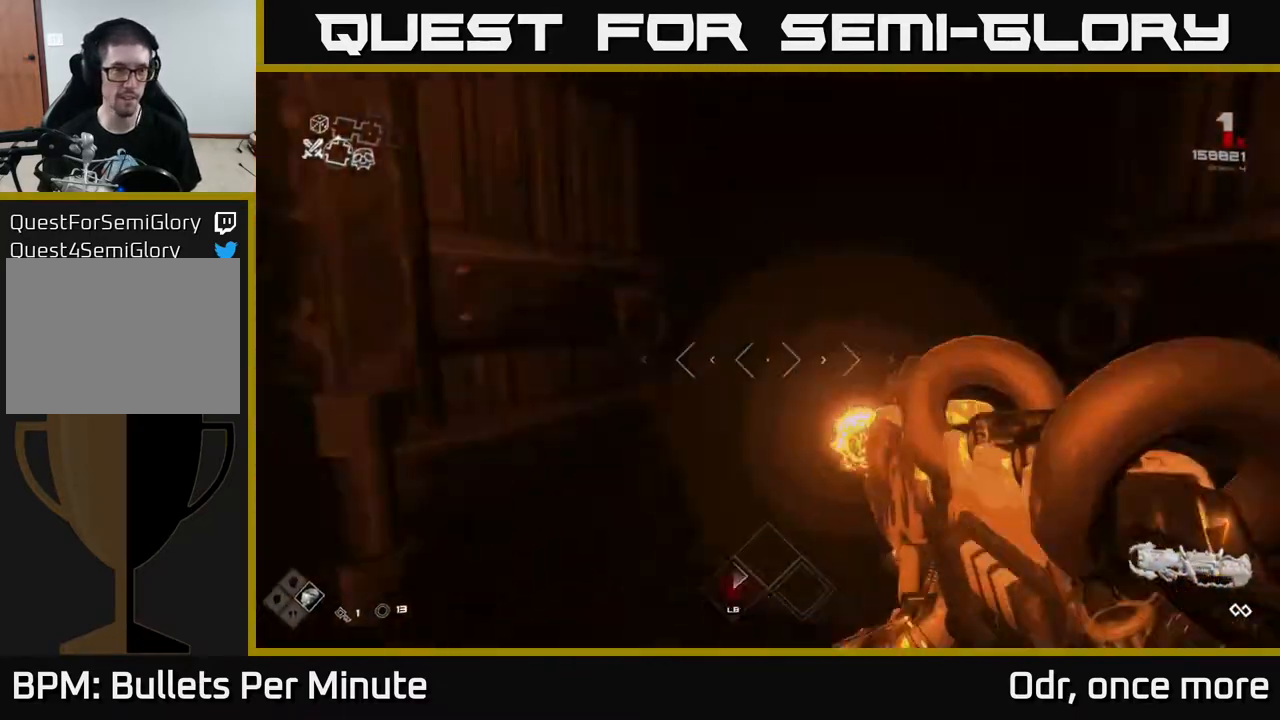
{"buttons": ["L1"], "left_stick": "up", "right_stick": "center", "events": [[33, "L1", "down"]]}
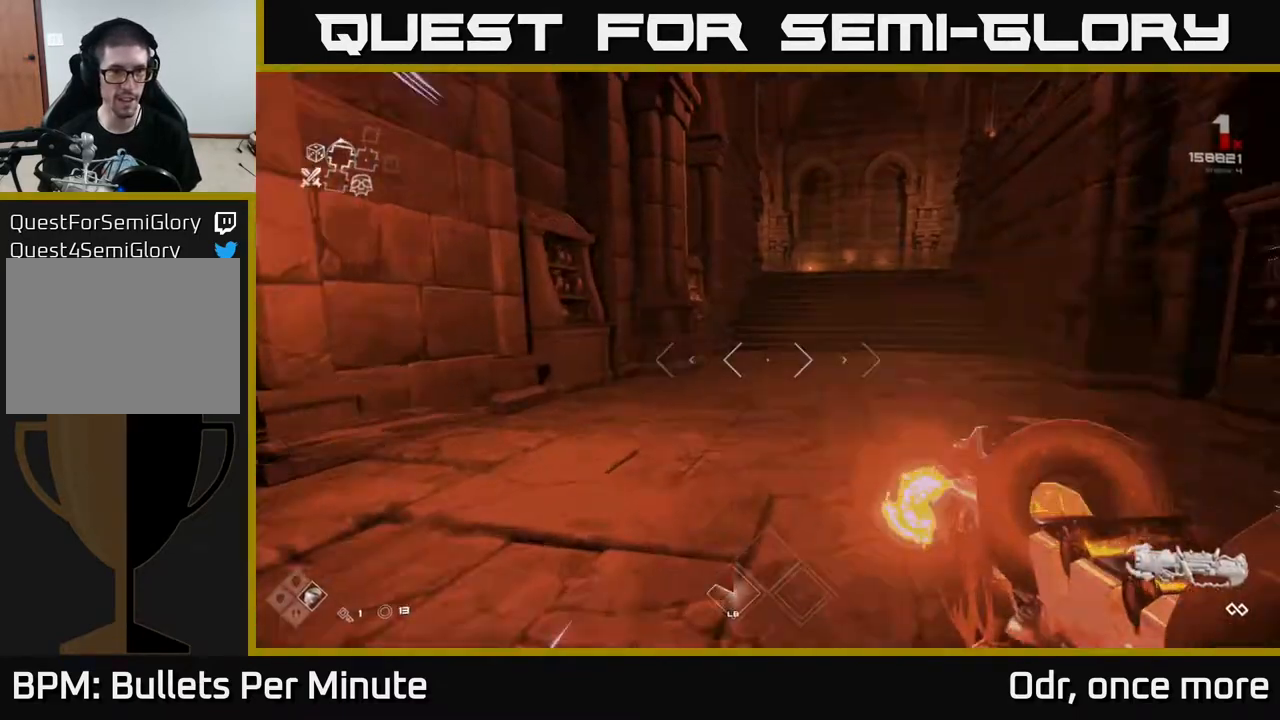
{"buttons": ["L1"], "left_stick": "up", "right_stick": "center", "events": [[17, "right_stick", "right"], [150, "right_stick", "center"]]}
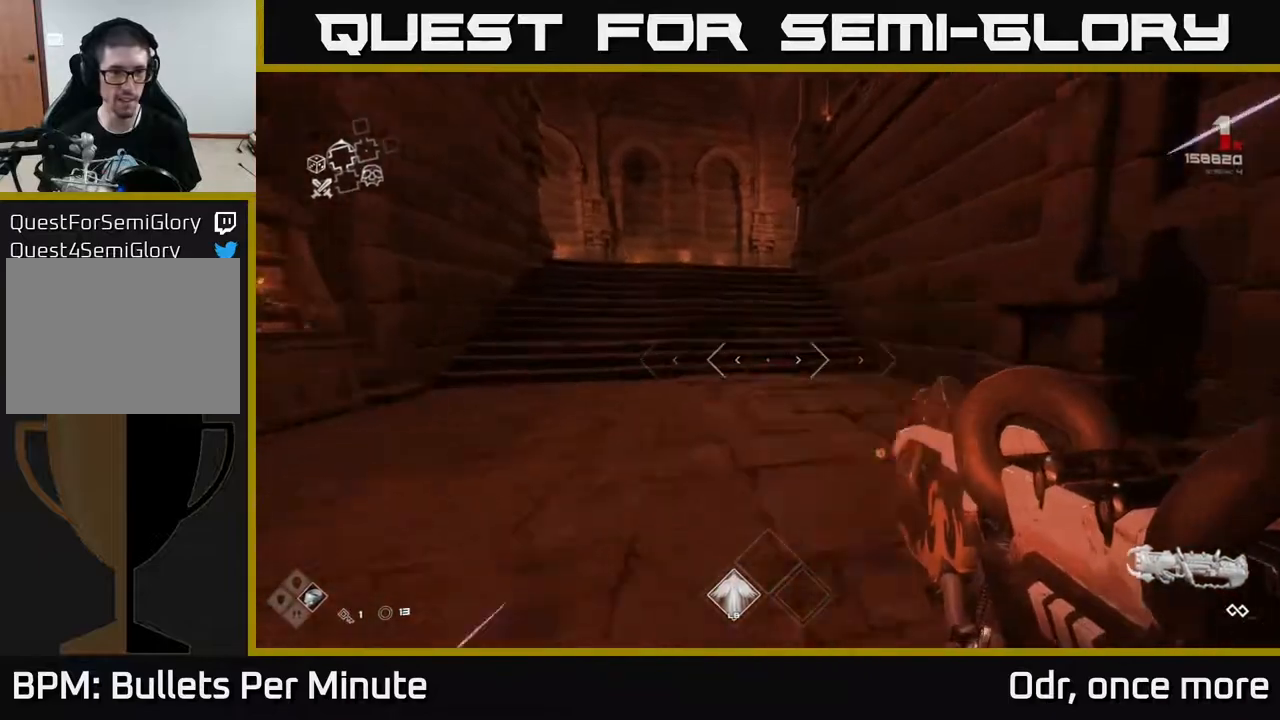
{"buttons": ["L1"], "left_stick": "up", "right_stick": "center", "events": [[400, "right_stick", "left"], [500, "right_stick", "center"]]}
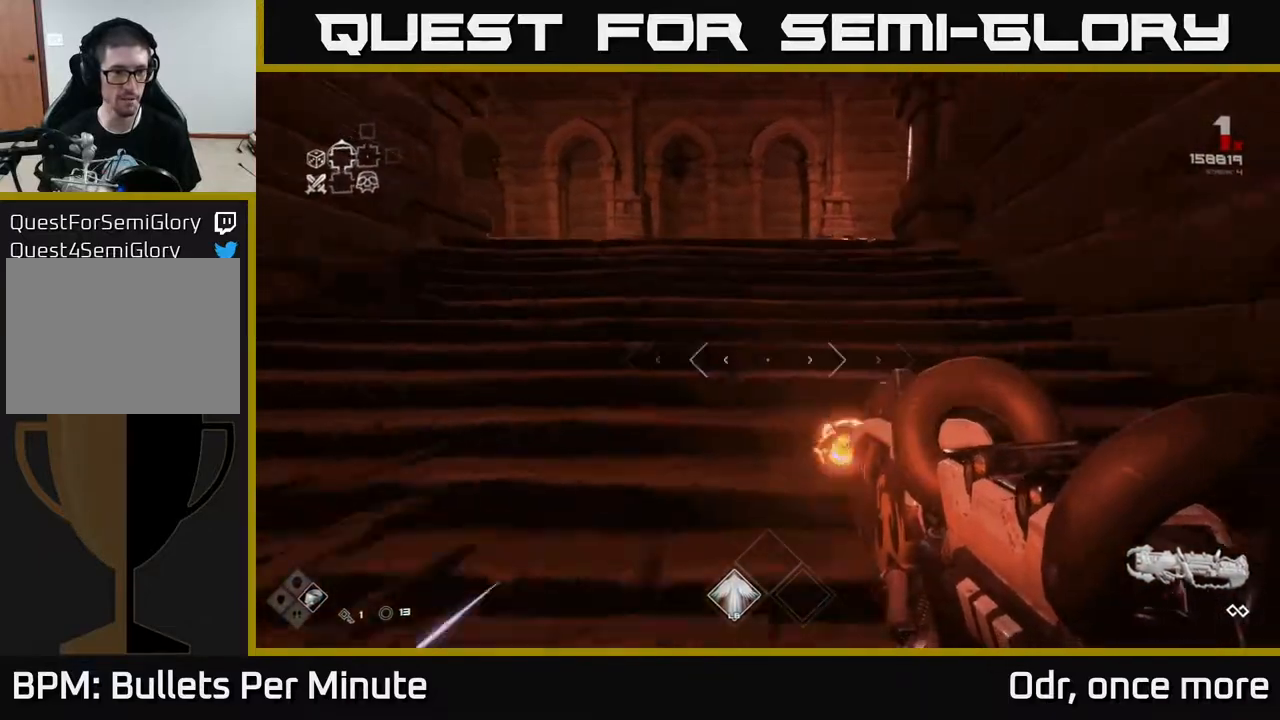
{"buttons": ["L1"], "left_stick": "up", "right_stick": "left", "events": [[400, "right_stick", "left"]]}
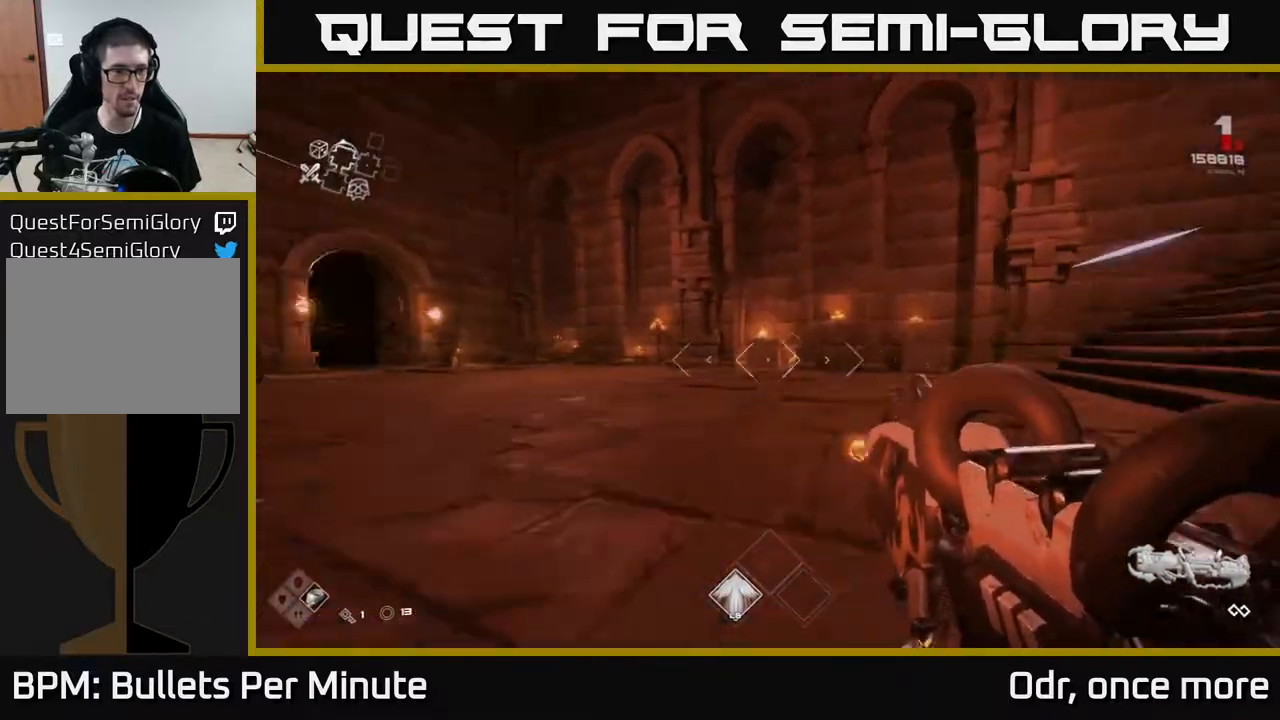
{"buttons": ["L1"], "left_stick": "up", "right_stick": "center", "events": [[283, "right_stick", "center"]]}
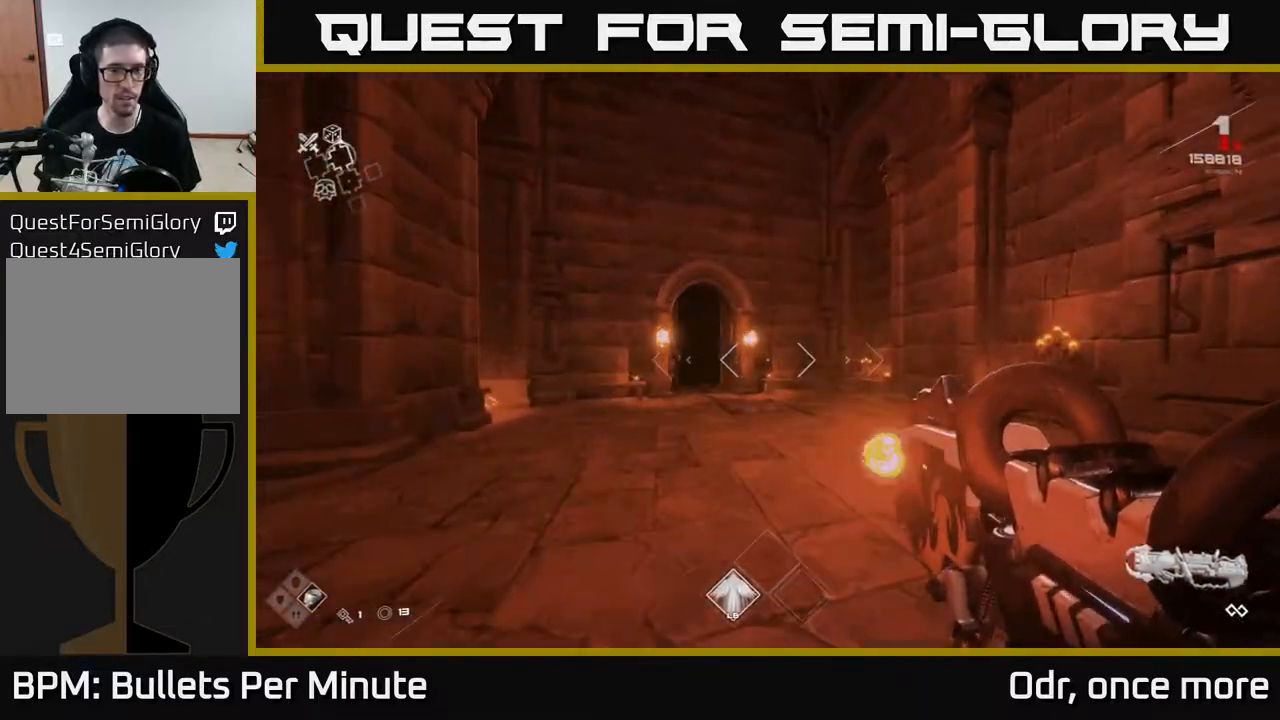
{"buttons": ["L1"], "left_stick": "up", "right_stick": "center", "events": [[50, "right_stick", "left"], [150, "right_stick", "center"]]}
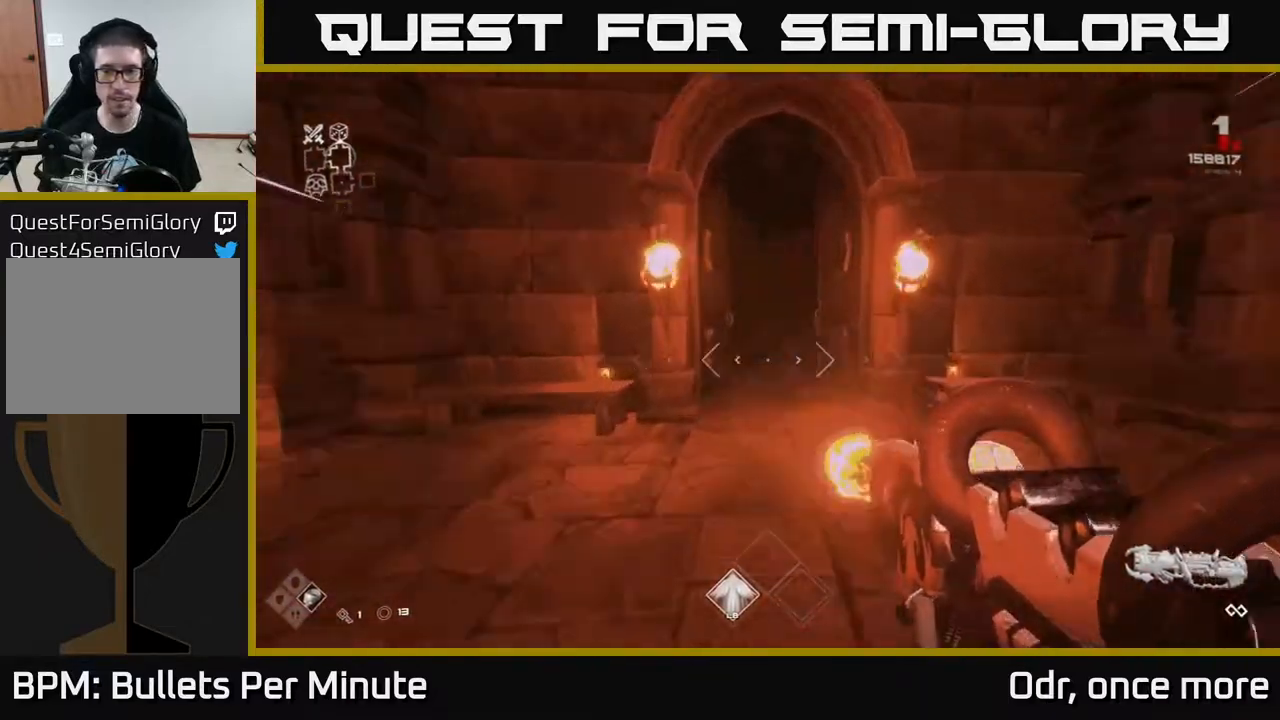
{"buttons": ["L1"], "left_stick": "up", "right_stick": "center", "events": []}
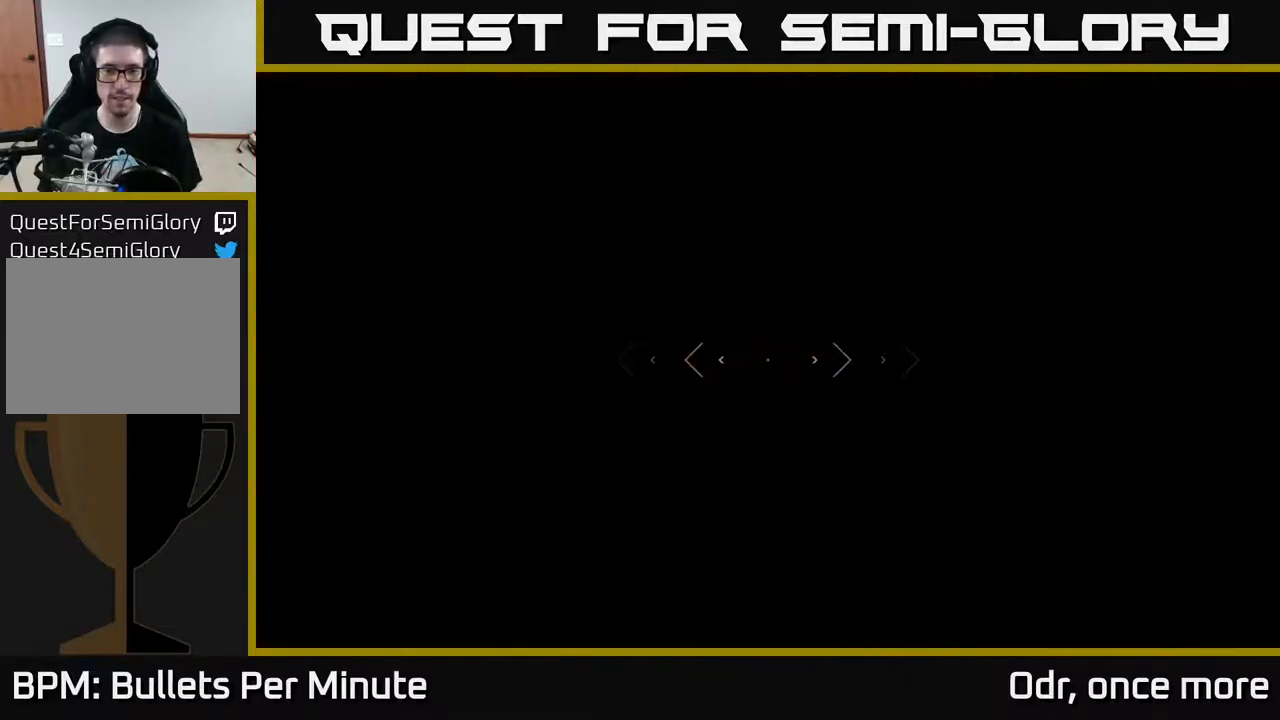
{"buttons": ["L1"], "left_stick": "up", "right_stick": "center", "events": []}
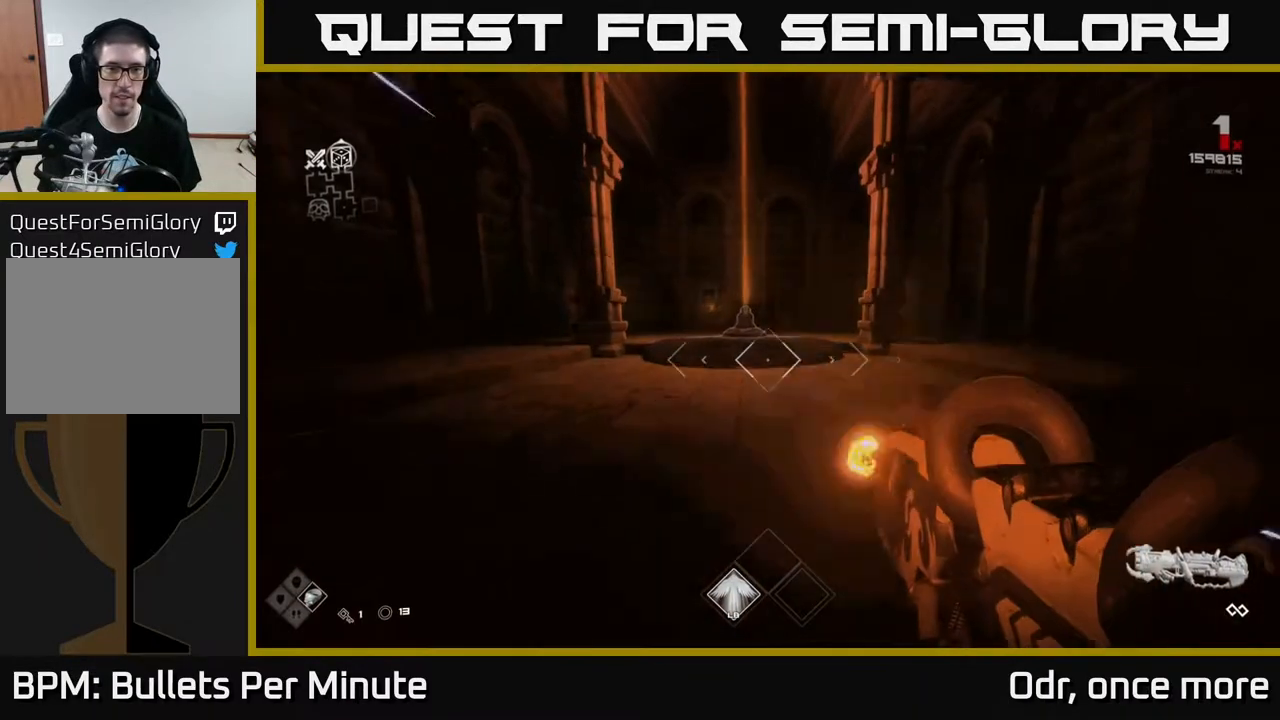
{"buttons": ["L1"], "left_stick": "up", "right_stick": "center", "events": []}
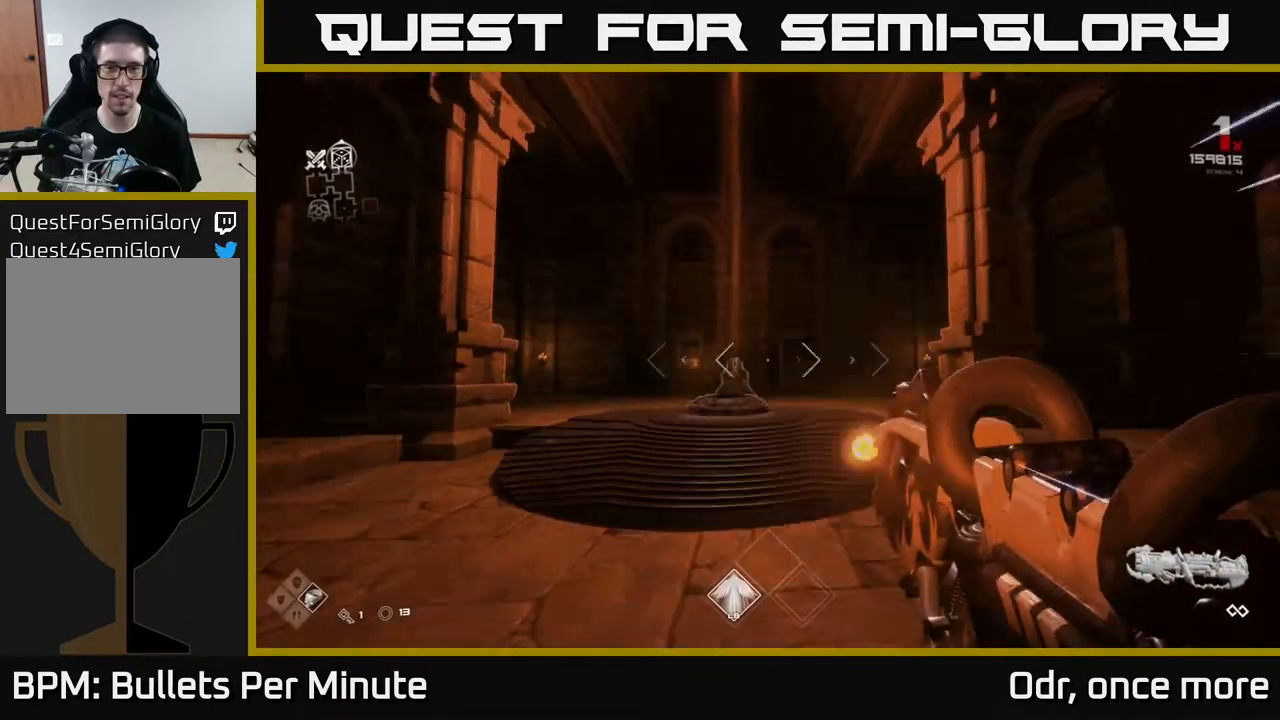
{"buttons": [], "left_stick": "center", "right_stick": "center", "events": [[100, "L1", "up"], [133, "right_stick", "down"], [283, "right_stick", "center"], [483, "left_stick", "center"]]}
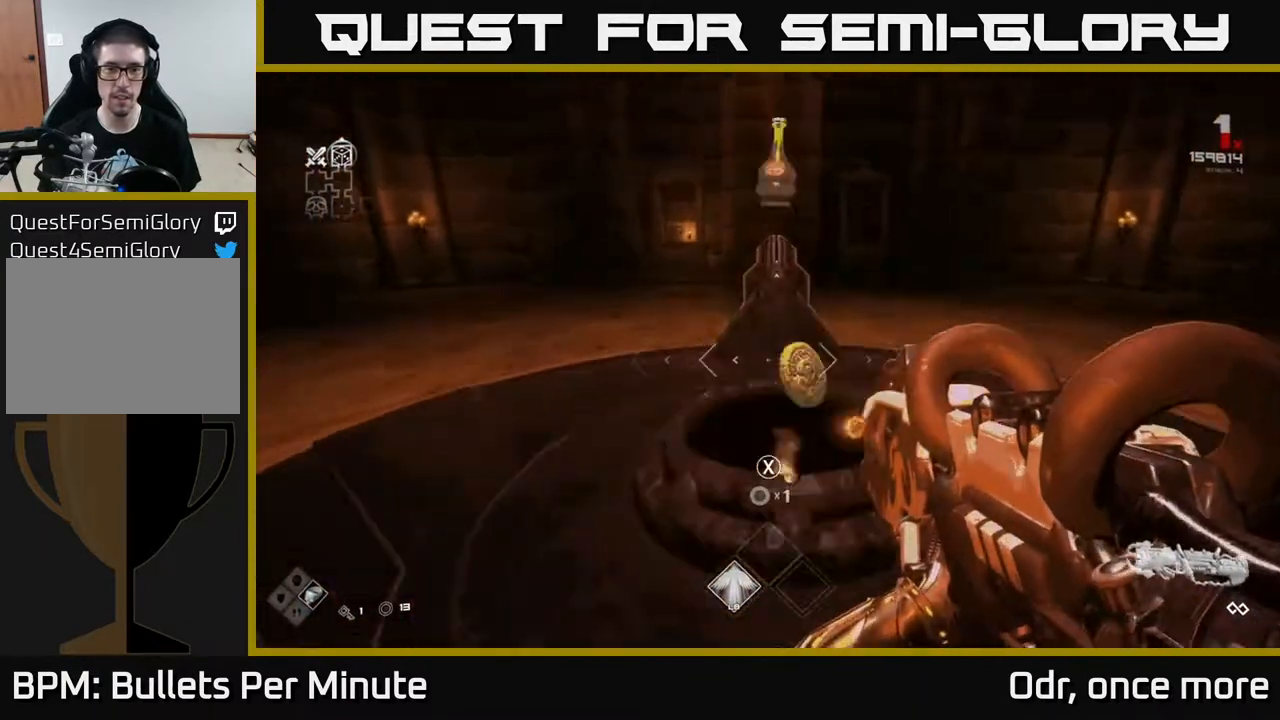
{"buttons": [], "left_stick": "center", "right_stick": "center", "events": [[33, "X", "down"], [167, "X", "up"], [167, "left_stick", "up"], [300, "left_stick", "center"]]}
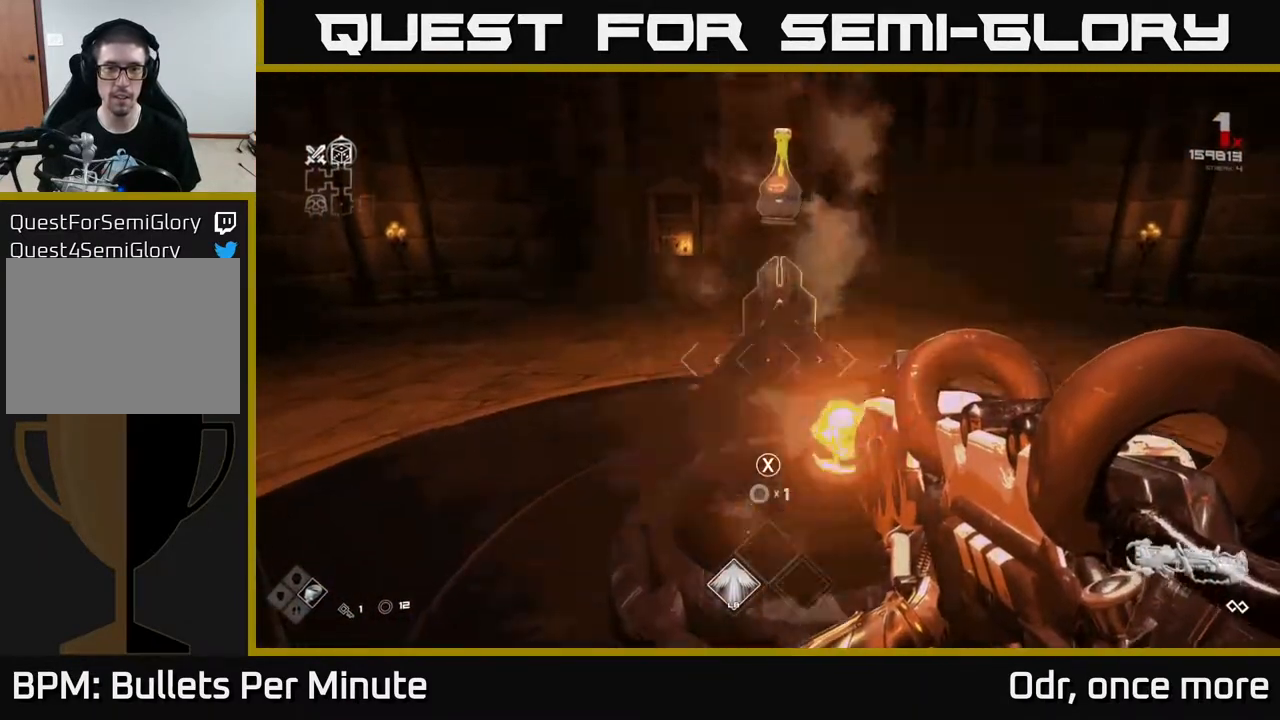
{"buttons": [], "left_stick": "center", "right_stick": "center", "events": [[17, "right_stick", "up"], [117, "right_stick", "center"], [250, "X", "down"], [300, "X", "up"]]}
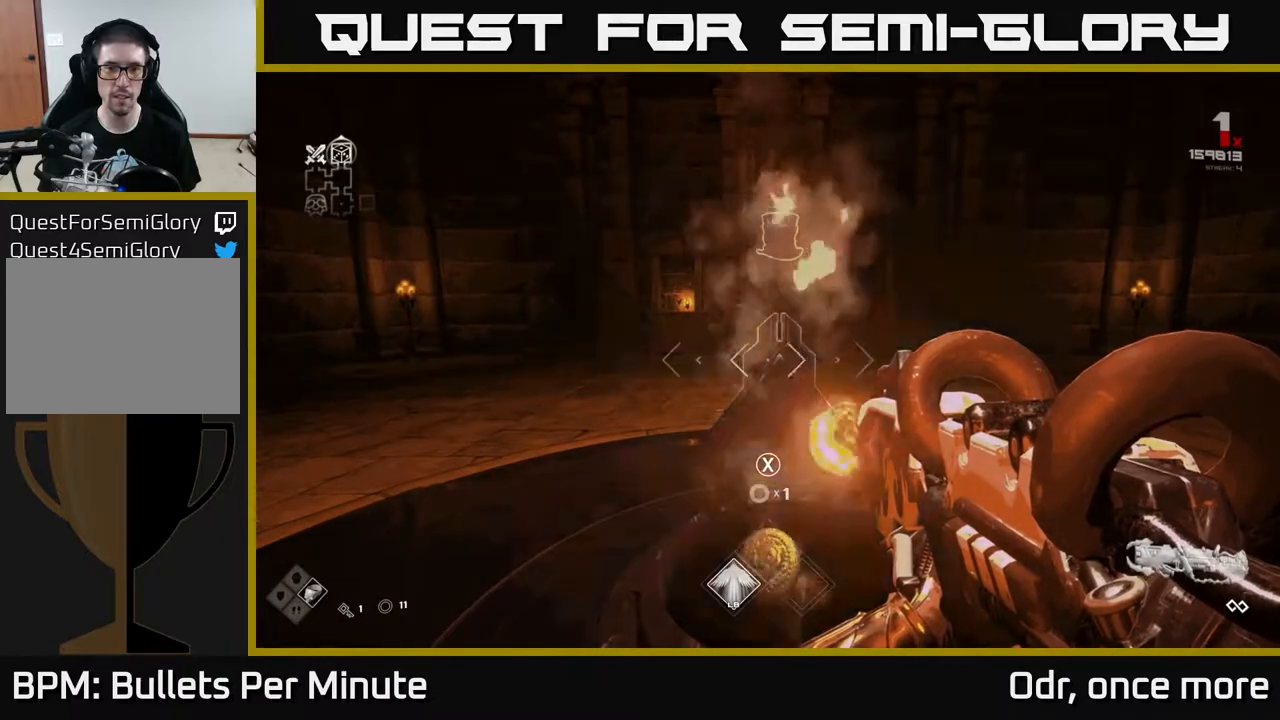
{"buttons": [], "left_stick": "center", "right_stick": "center", "events": []}